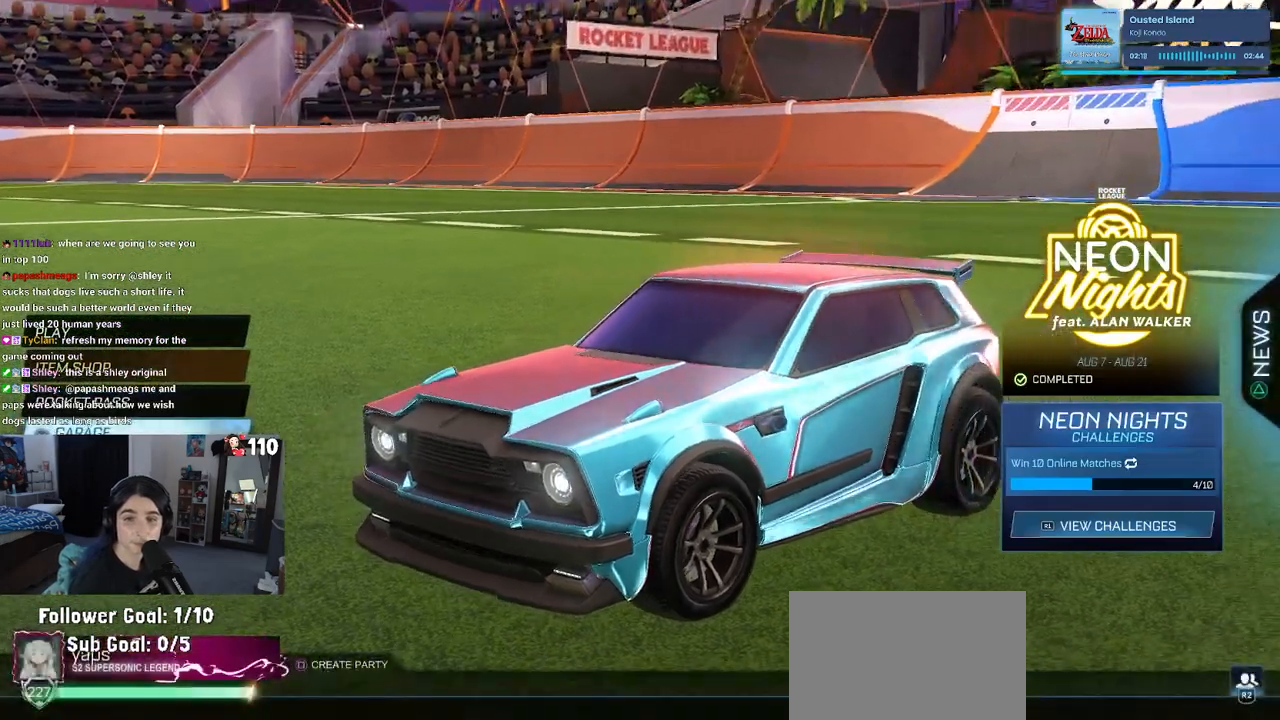
Gameplay with a controller (PlayStation layout); each line is a JSON object with the inputs held at the frame after it. "events" lists button and stick changes between this image and that frame as [ms after this image, input, new state], when the widget could be followed in between.
{"buttons": [], "left_stick": "center", "right_stick": "center", "events": [[33, "CIRCLE", "up"], [150, "DPAD_UP", "down"], [267, "DPAD_UP", "up"], [367, "DPAD_UP", "down"], [483, "DPAD_UP", "up"]]}
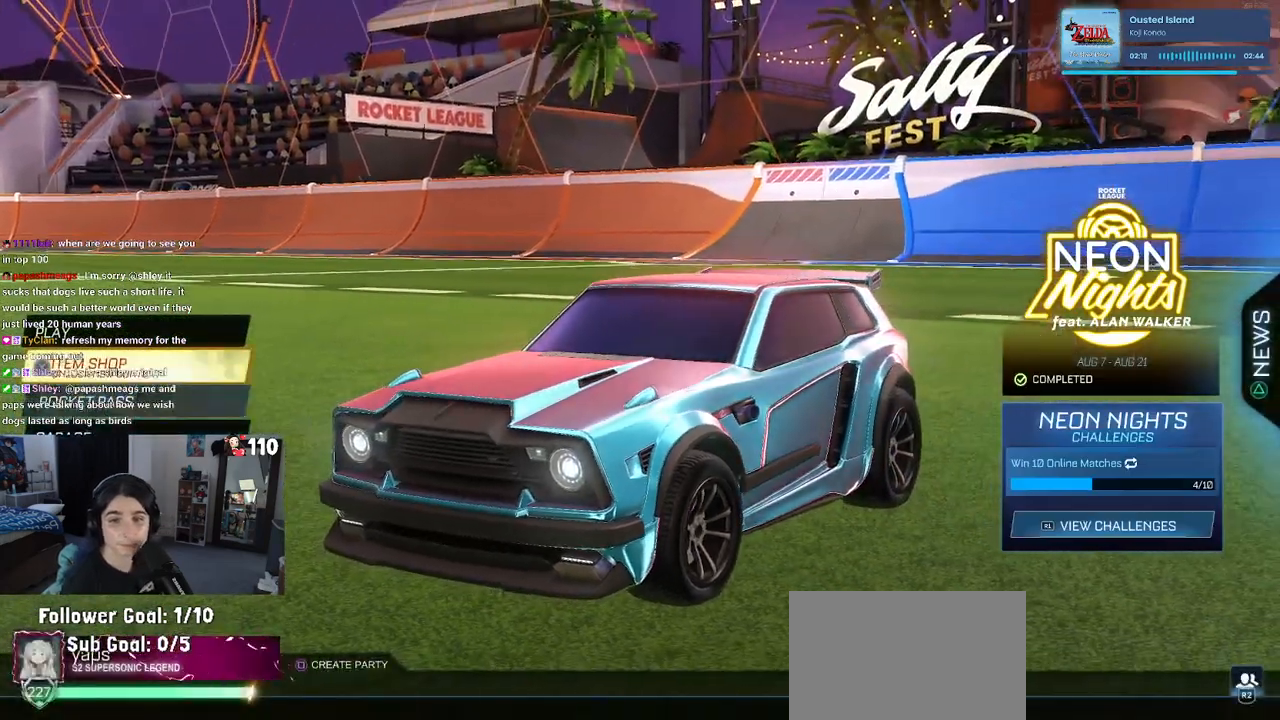
{"buttons": [], "left_stick": "center", "right_stick": "center", "events": [[100, "DPAD_UP", "down"], [217, "DPAD_UP", "up"], [367, "CROSS", "down"], [500, "CROSS", "up"]]}
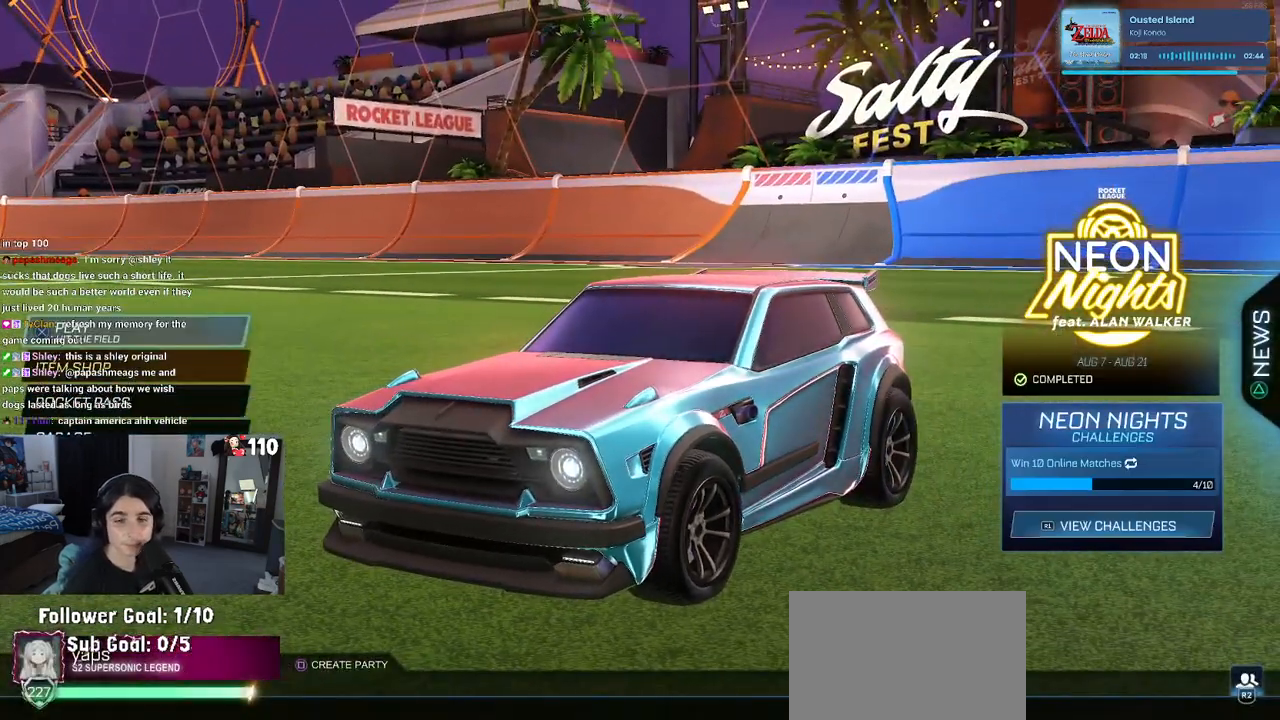
{"buttons": ["DPAD_DOWN"], "left_stick": "center", "right_stick": "center", "events": [[467, "DPAD_DOWN", "down"]]}
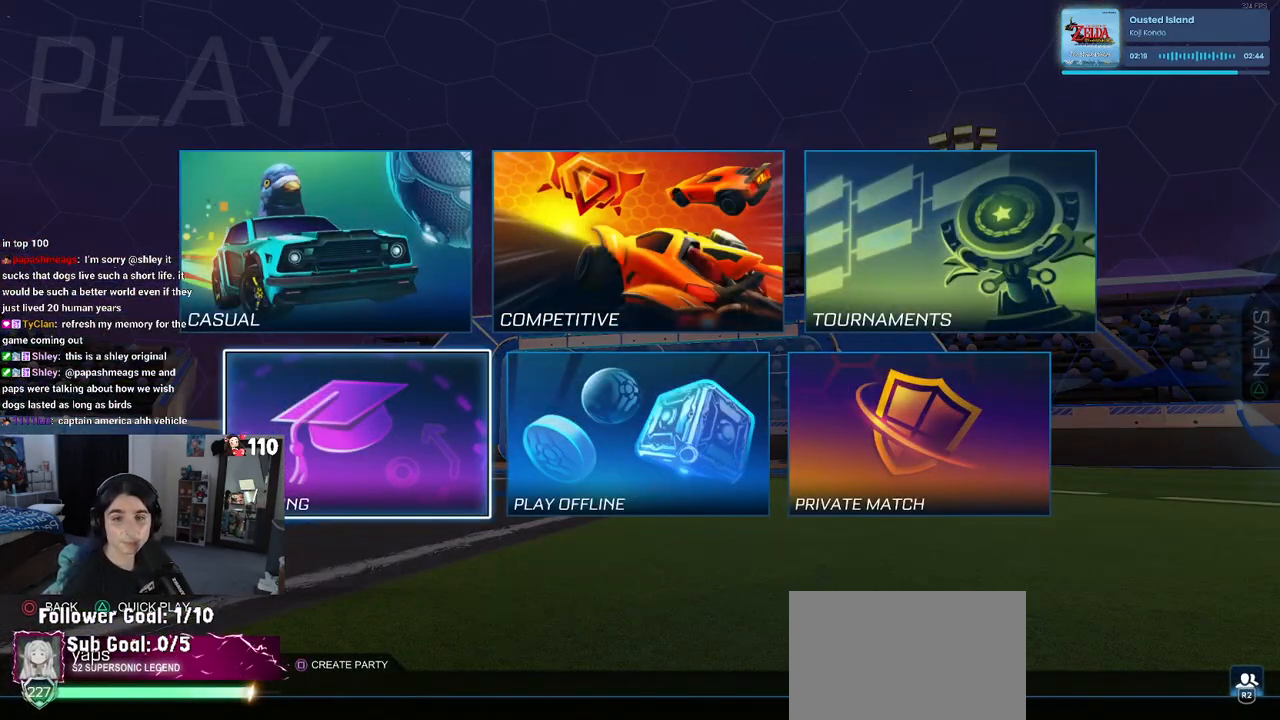
{"buttons": [], "left_stick": "center", "right_stick": "center", "events": [[67, "DPAD_DOWN", "up"], [333, "DPAD_LEFT", "down"], [417, "DPAD_LEFT", "up"]]}
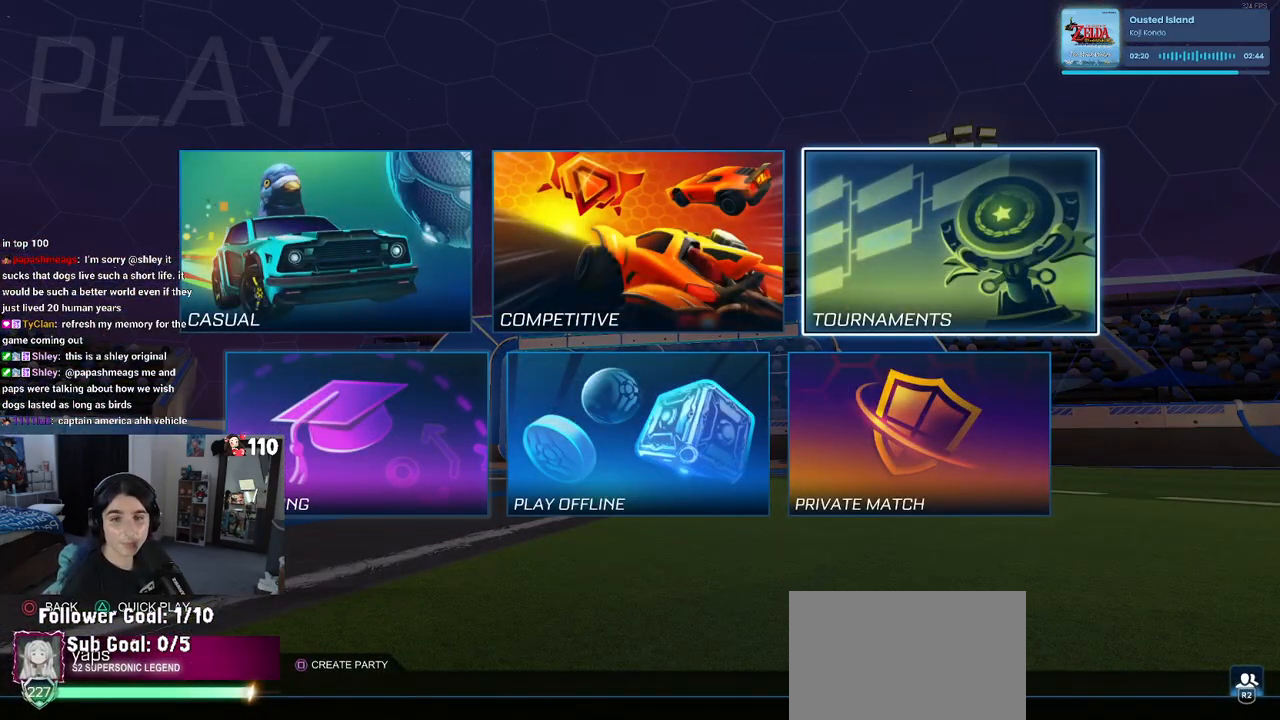
{"buttons": [], "left_stick": "center", "right_stick": "center", "events": [[100, "DPAD_UP", "down"], [200, "DPAD_UP", "up"], [400, "DPAD_DOWN", "down"], [467, "DPAD_DOWN", "up"]]}
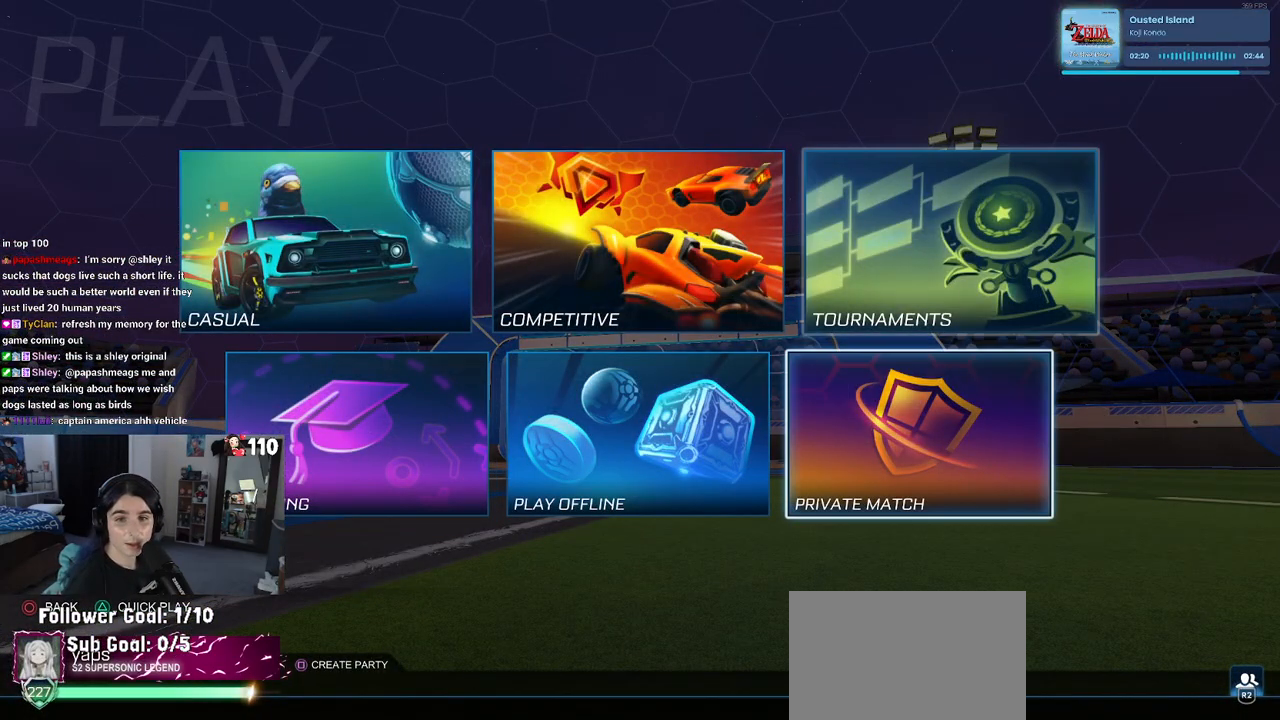
{"buttons": [], "left_stick": "center", "right_stick": "center", "events": [[167, "DPAD_LEFT", "down"], [267, "DPAD_LEFT", "up"], [383, "DPAD_LEFT", "down"], [500, "DPAD_LEFT", "up"]]}
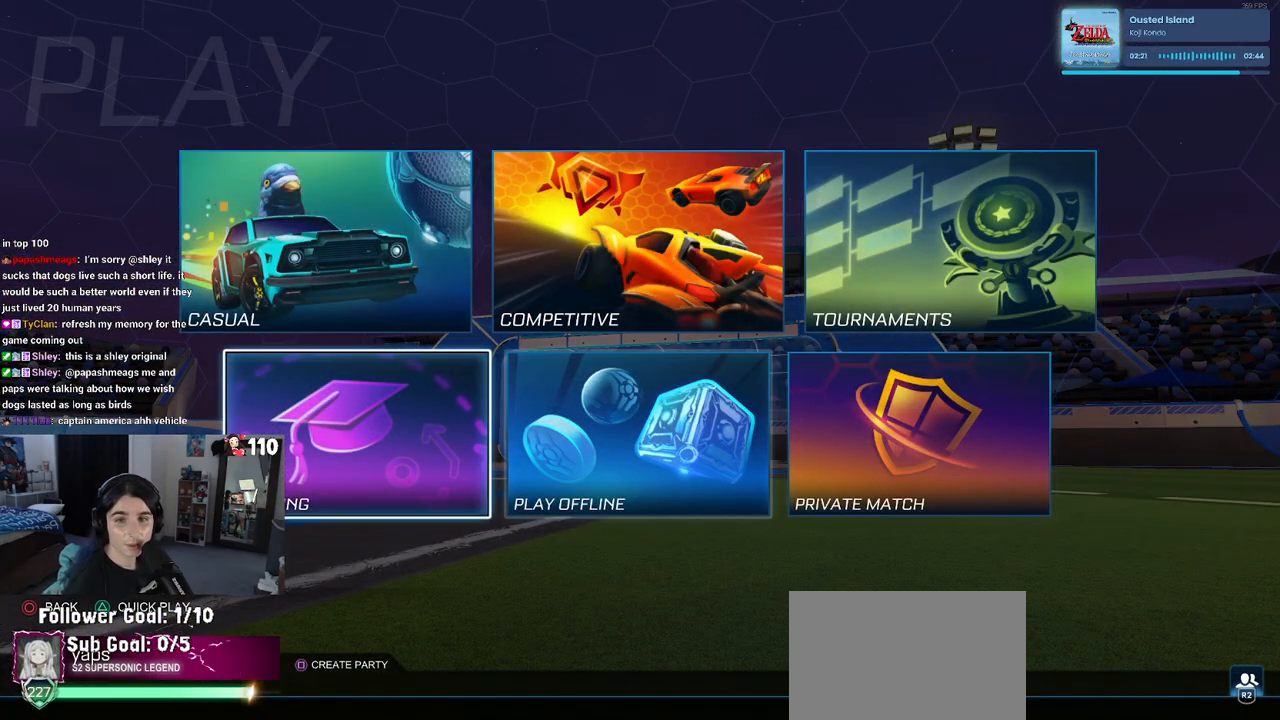
{"buttons": [], "left_stick": "center", "right_stick": "center", "events": []}
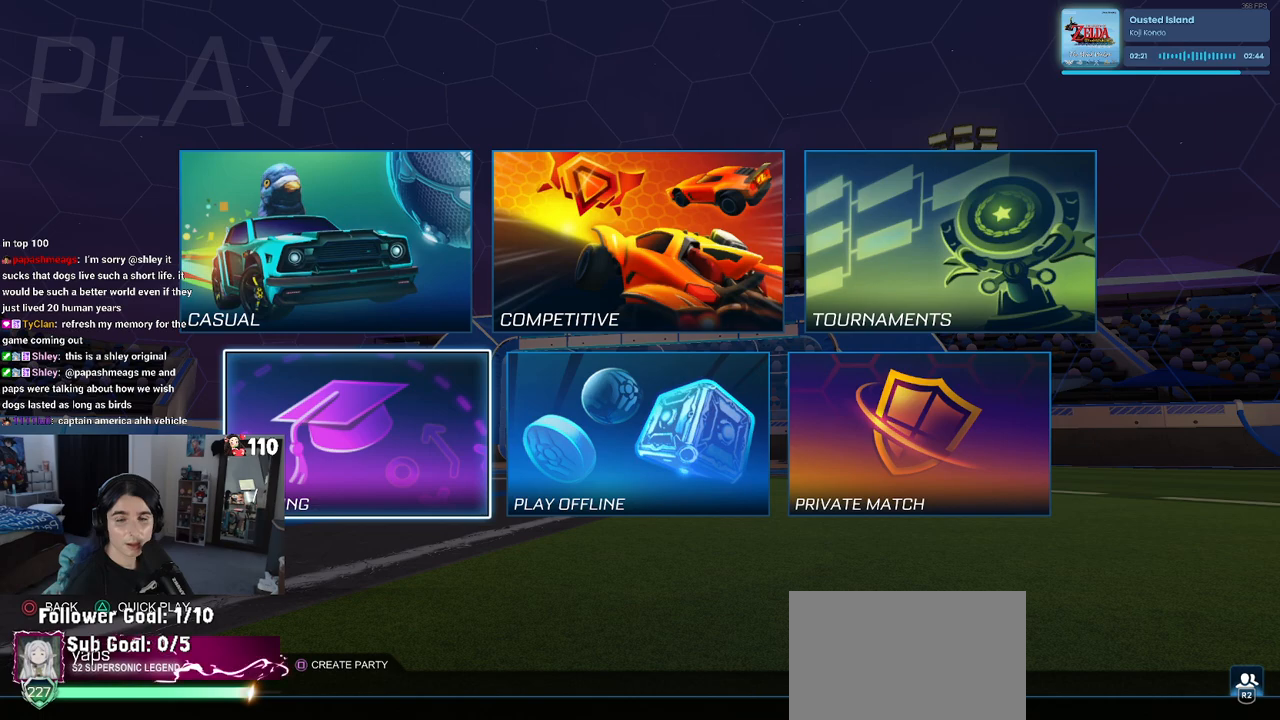
{"buttons": [], "left_stick": "center", "right_stick": "center", "events": []}
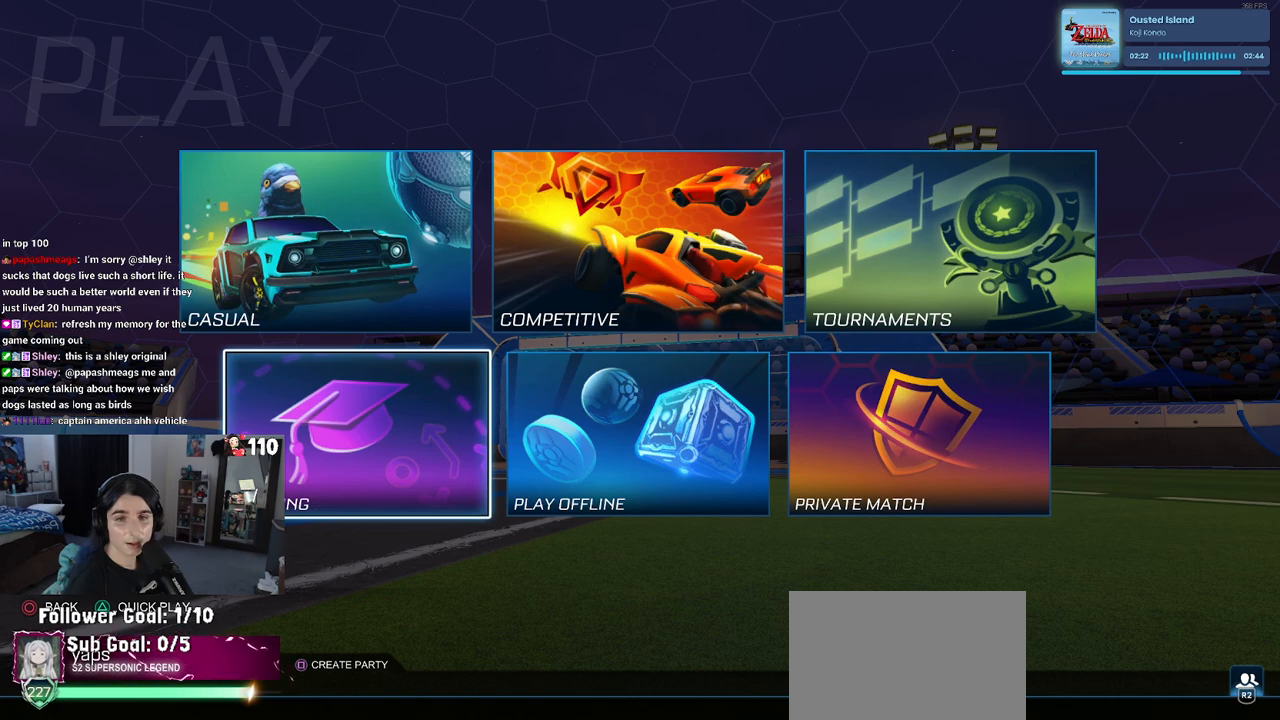
{"buttons": [], "left_stick": "center", "right_stick": "center", "events": []}
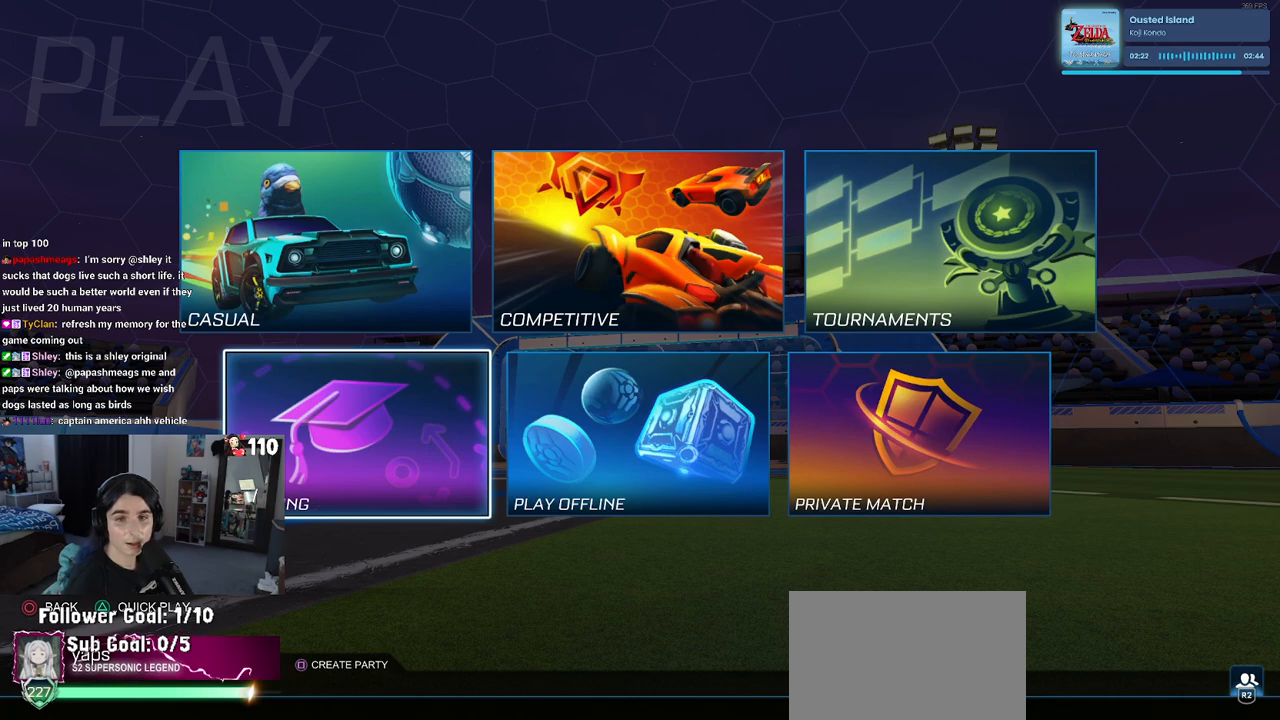
{"buttons": [], "left_stick": "center", "right_stick": "center", "events": [[267, "DPAD_UP", "down"], [333, "DPAD_UP", "up"]]}
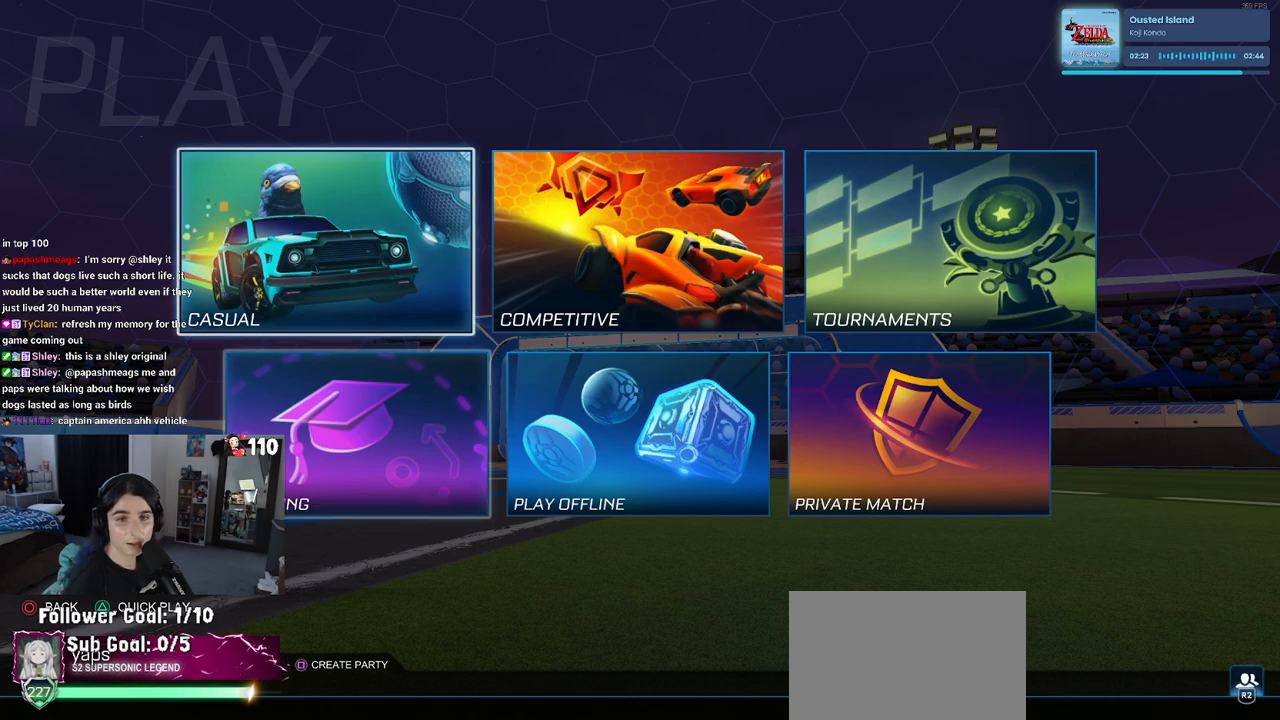
{"buttons": [], "left_stick": "center", "right_stick": "center", "events": [[17, "DPAD_DOWN", "down"], [100, "DPAD_DOWN", "up"], [167, "CROSS", "down"], [283, "CROSS", "up"]]}
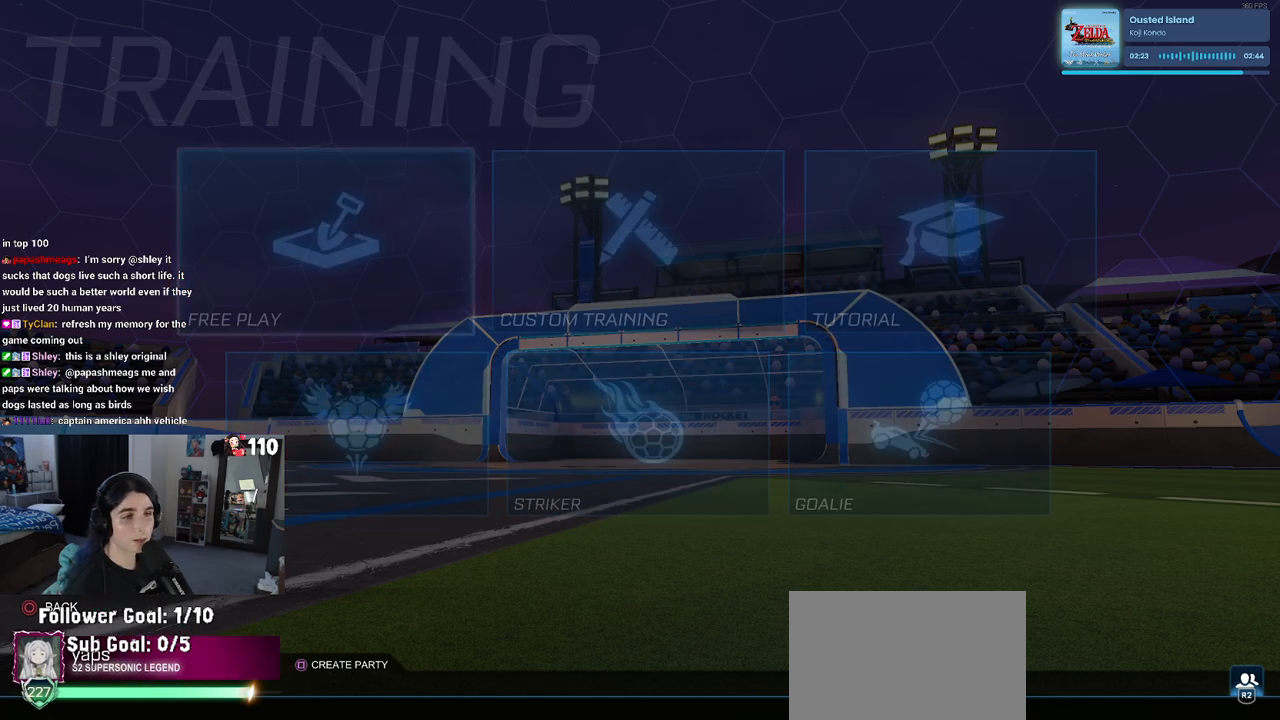
{"buttons": ["CROSS"], "left_stick": "center", "right_stick": "center", "events": [[450, "CROSS", "down"]]}
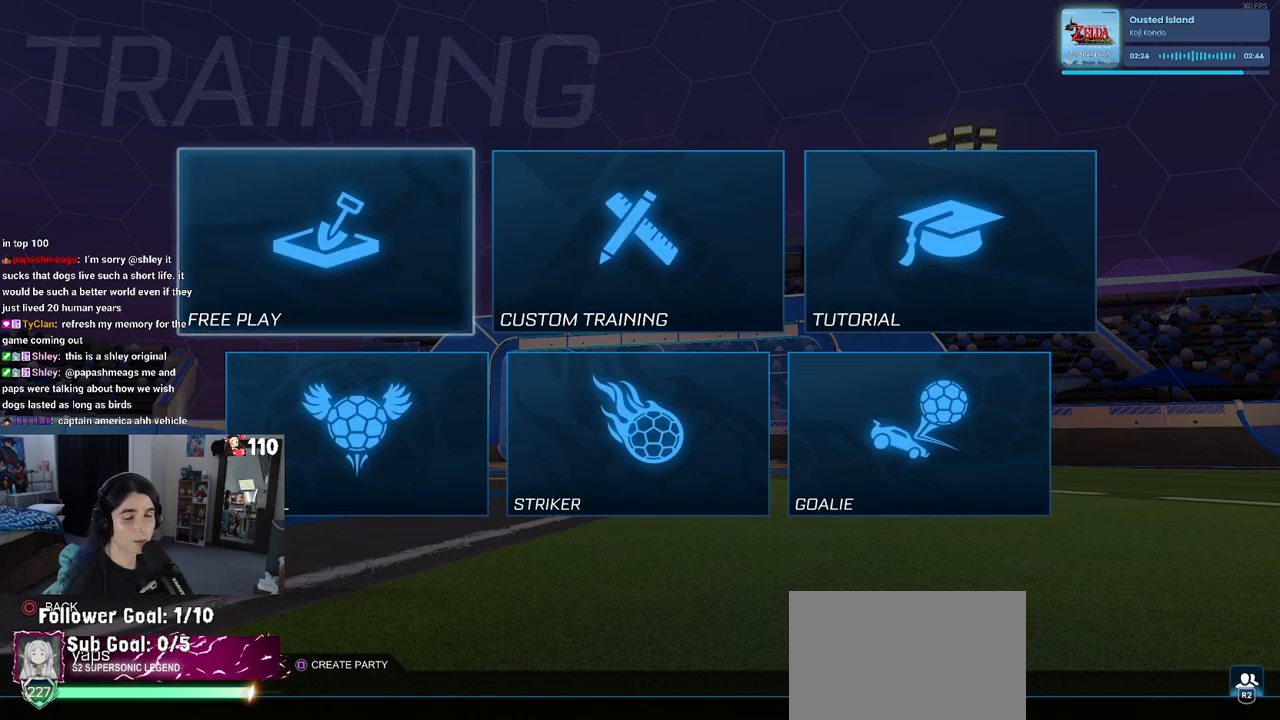
{"buttons": [], "left_stick": "center", "right_stick": "center", "events": [[67, "CROSS", "up"]]}
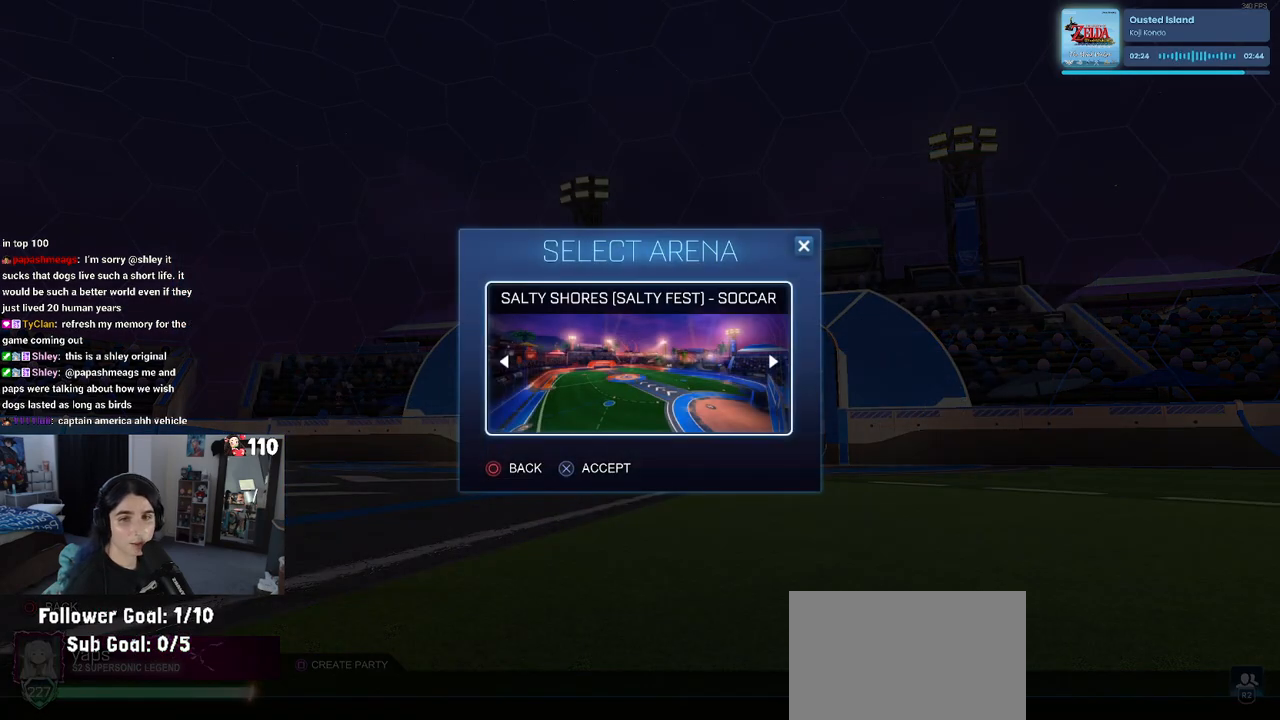
{"buttons": [], "left_stick": "center", "right_stick": "center", "events": [[67, "CROSS", "down"], [217, "CROSS", "up"], [400, "CROSS", "down"], [467, "CROSS", "up"]]}
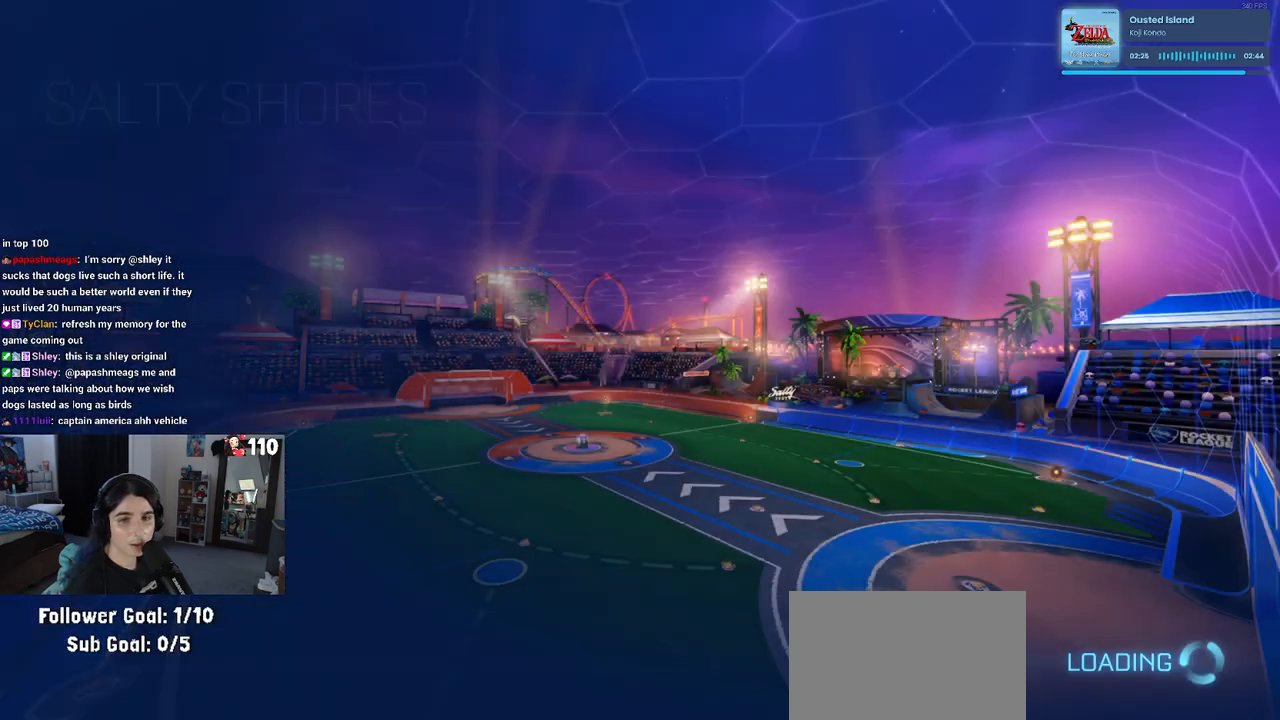
{"buttons": [], "left_stick": "center", "right_stick": "center", "events": [[83, "CROSS", "down"], [167, "CROSS", "up"]]}
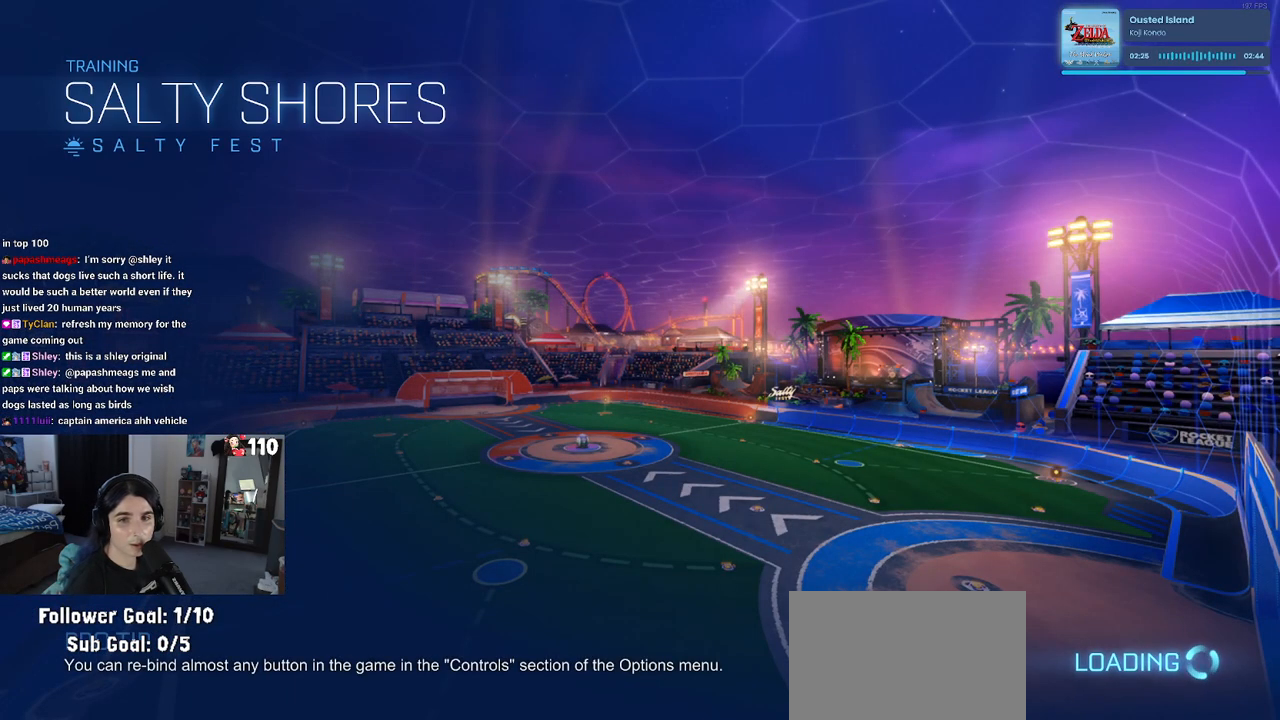
{"buttons": ["R2"], "left_stick": "center", "right_stick": "center", "events": [[200, "R2", "down"]]}
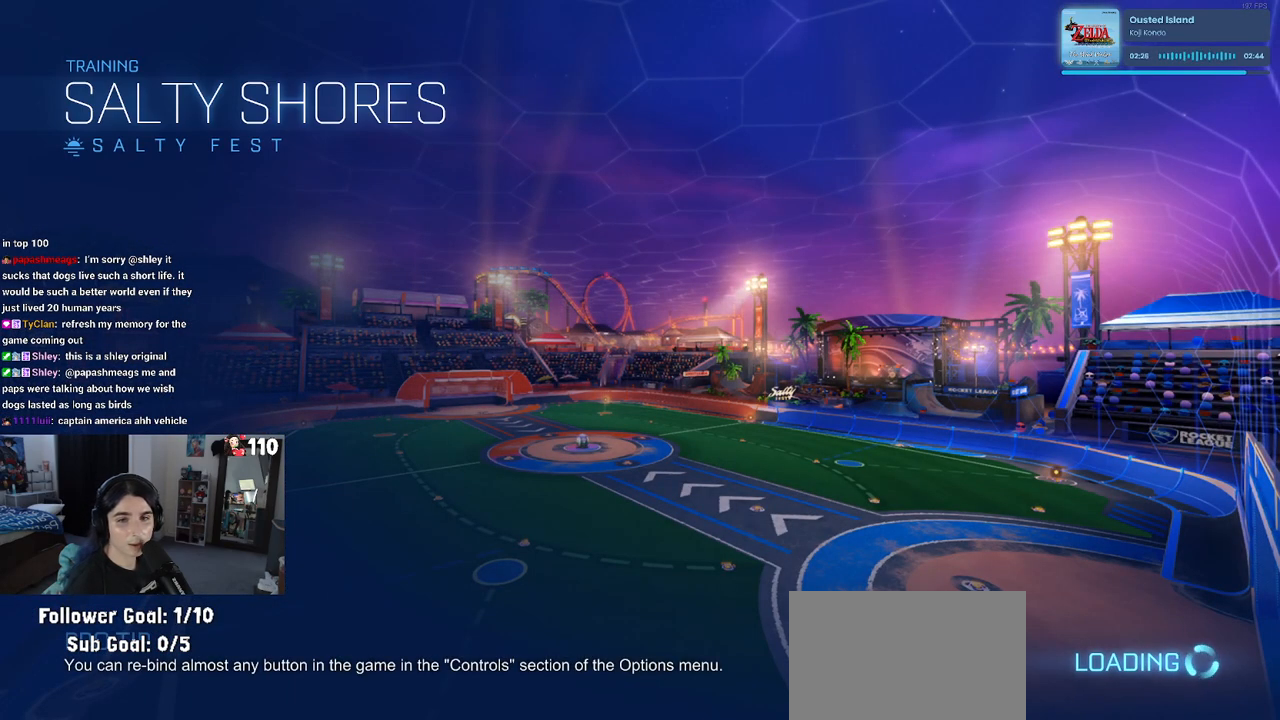
{"buttons": ["R2"], "left_stick": "center", "right_stick": "center", "events": []}
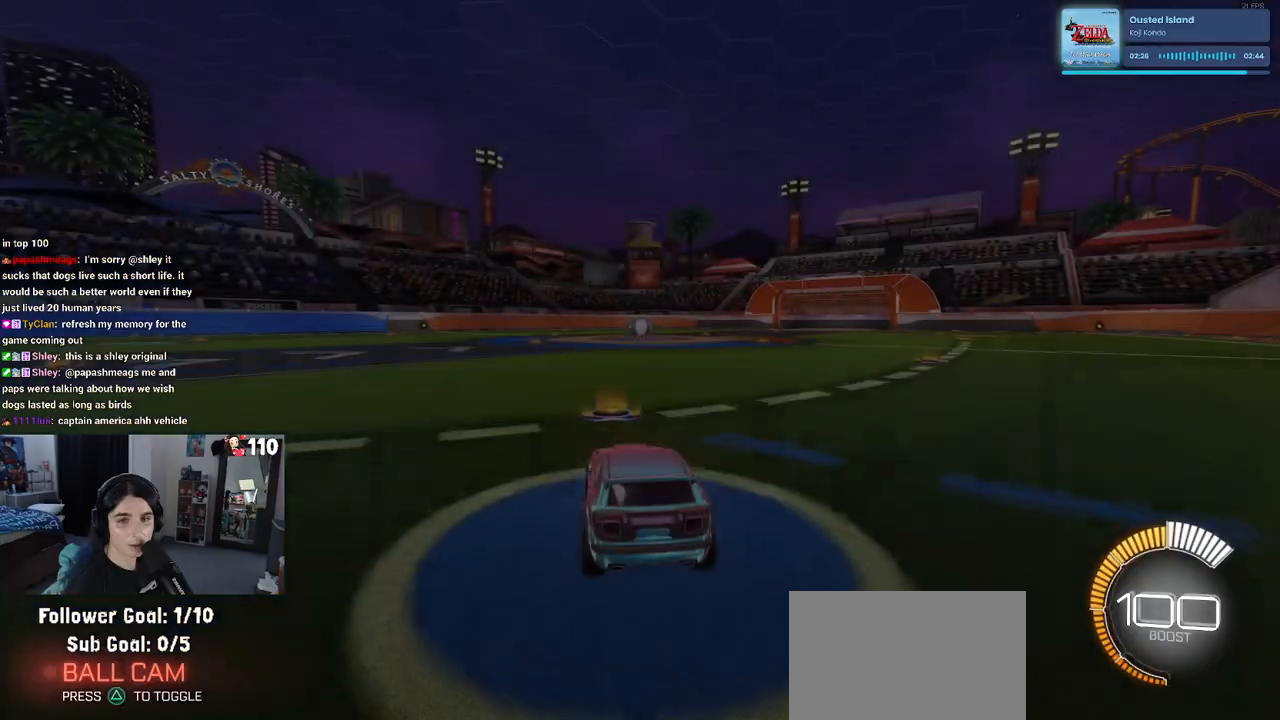
{"buttons": ["CROSS", "R1", "R2"], "left_stick": "right", "right_stick": "center", "events": [[83, "R1", "down"], [267, "left_stick", "right"], [483, "CROSS", "down"]]}
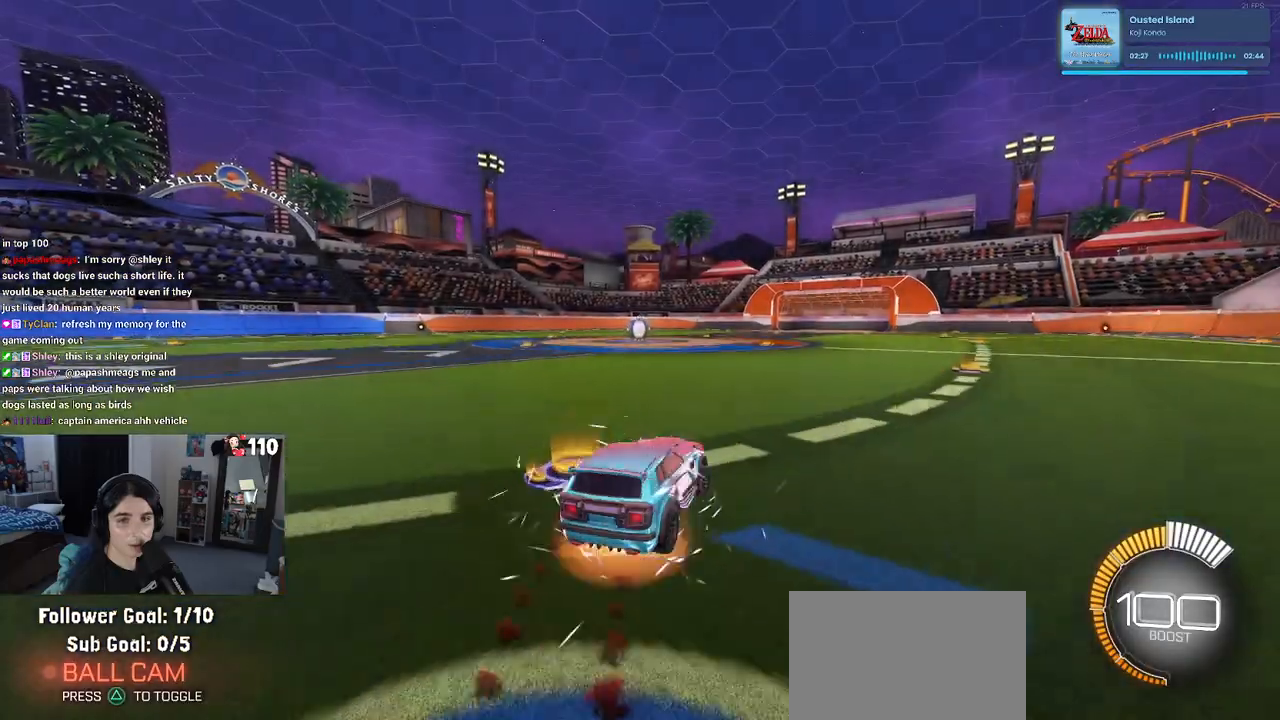
{"buttons": ["R2"], "left_stick": "up-right", "right_stick": "center", "events": [[50, "left_stick", "up-right"], [83, "CROSS", "up"], [100, "L1", "down"], [267, "L1", "up"], [317, "R1", "up"]]}
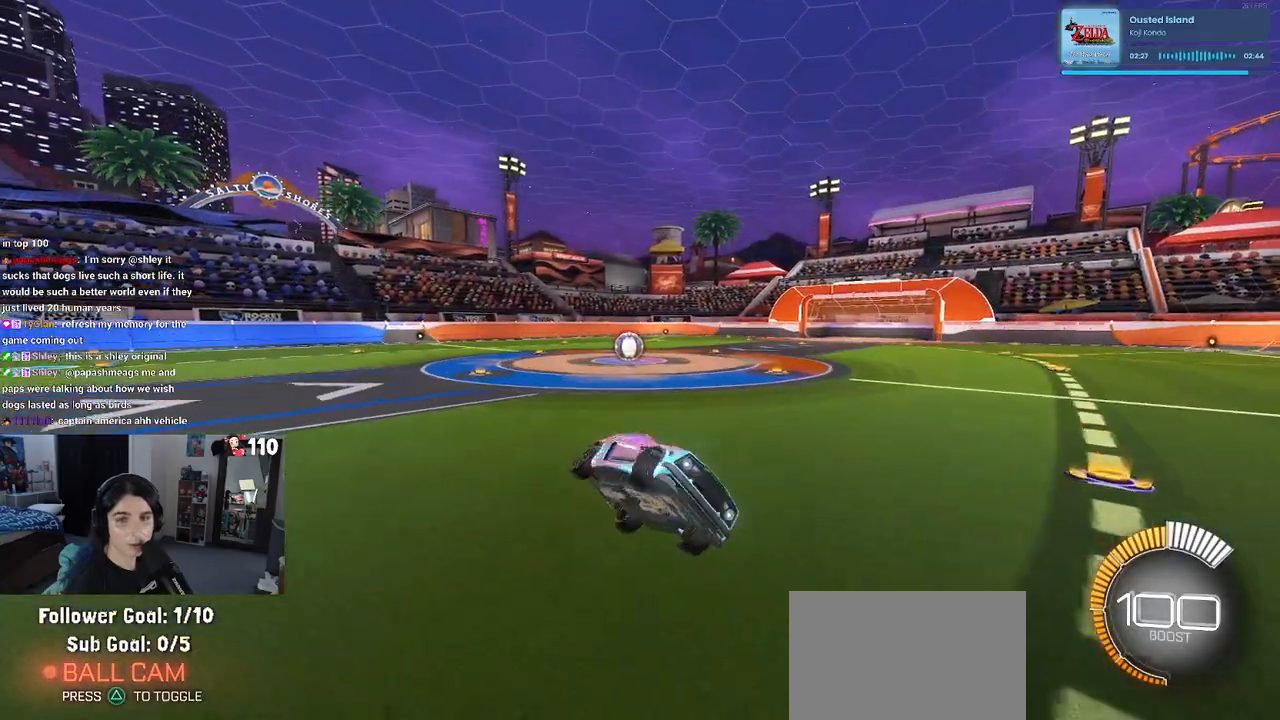
{"buttons": ["SQUARE", "R2"], "left_stick": "right", "right_stick": "center", "events": [[200, "SQUARE", "down"], [233, "left_stick", "left"], [300, "left_stick", "up-left"], [467, "left_stick", "right"]]}
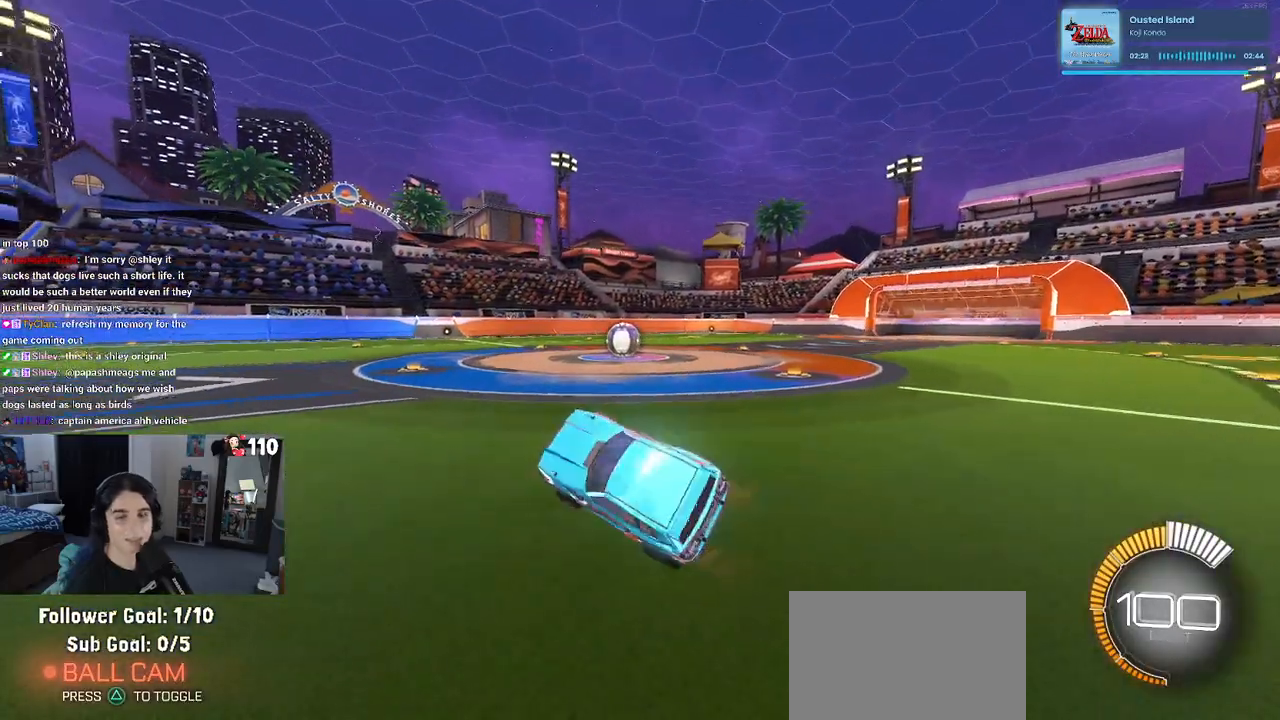
{"buttons": ["SQUARE", "R2"], "left_stick": "center", "right_stick": "center", "events": [[350, "left_stick", "center"]]}
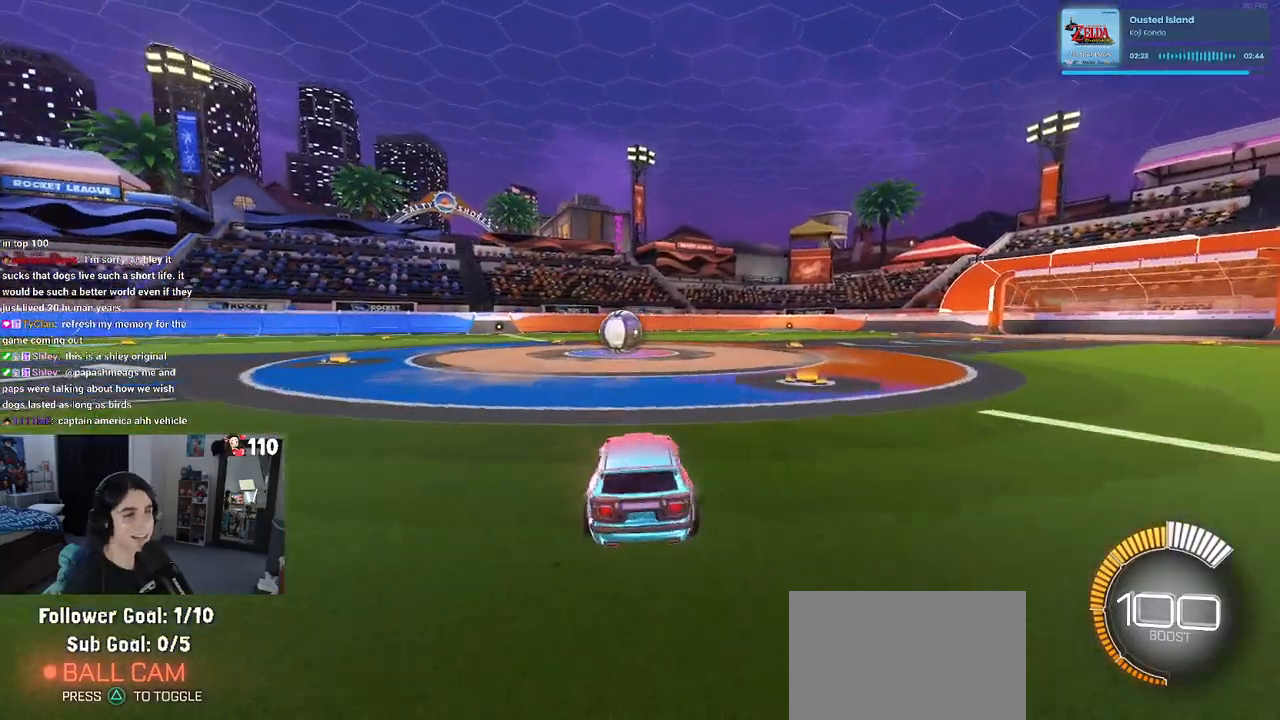
{"buttons": [], "left_stick": "center", "right_stick": "center", "events": [[83, "SQUARE", "up"], [483, "R2", "up"]]}
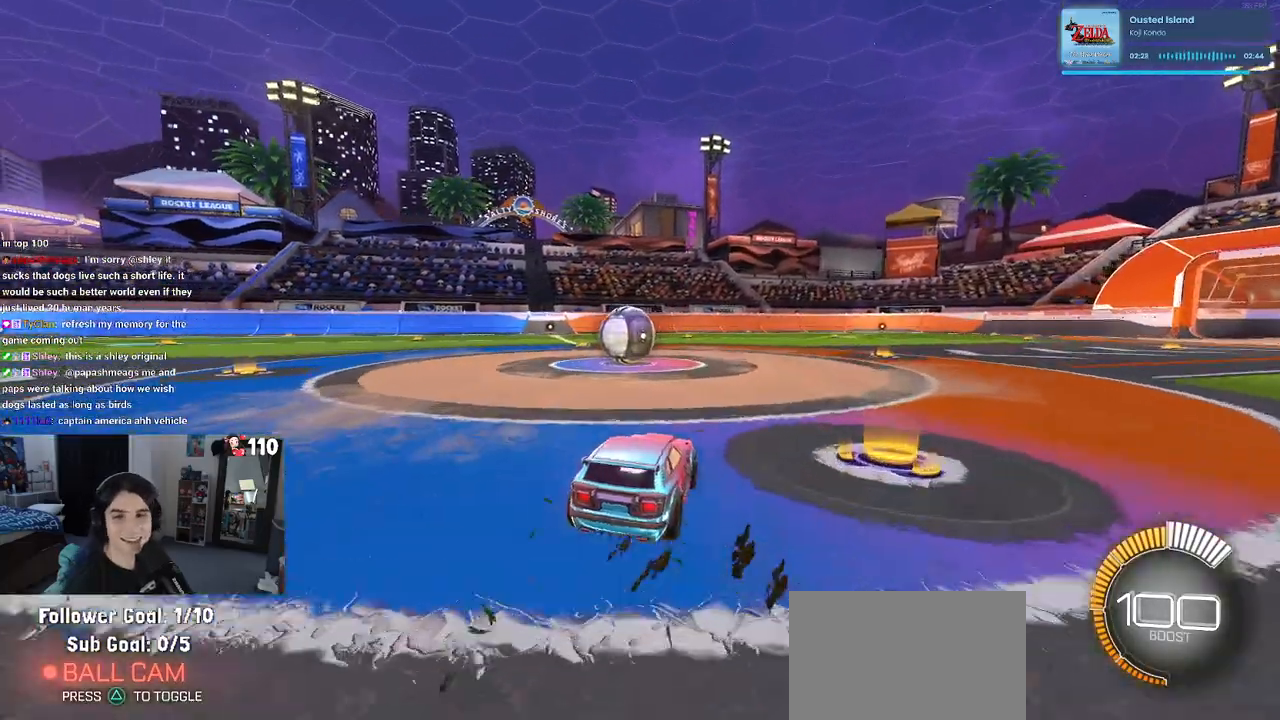
{"buttons": ["R2"], "left_stick": "left", "right_stick": "center", "events": [[50, "left_stick", "right"], [183, "left_stick", "center"], [233, "R2", "down"], [283, "left_stick", "left"]]}
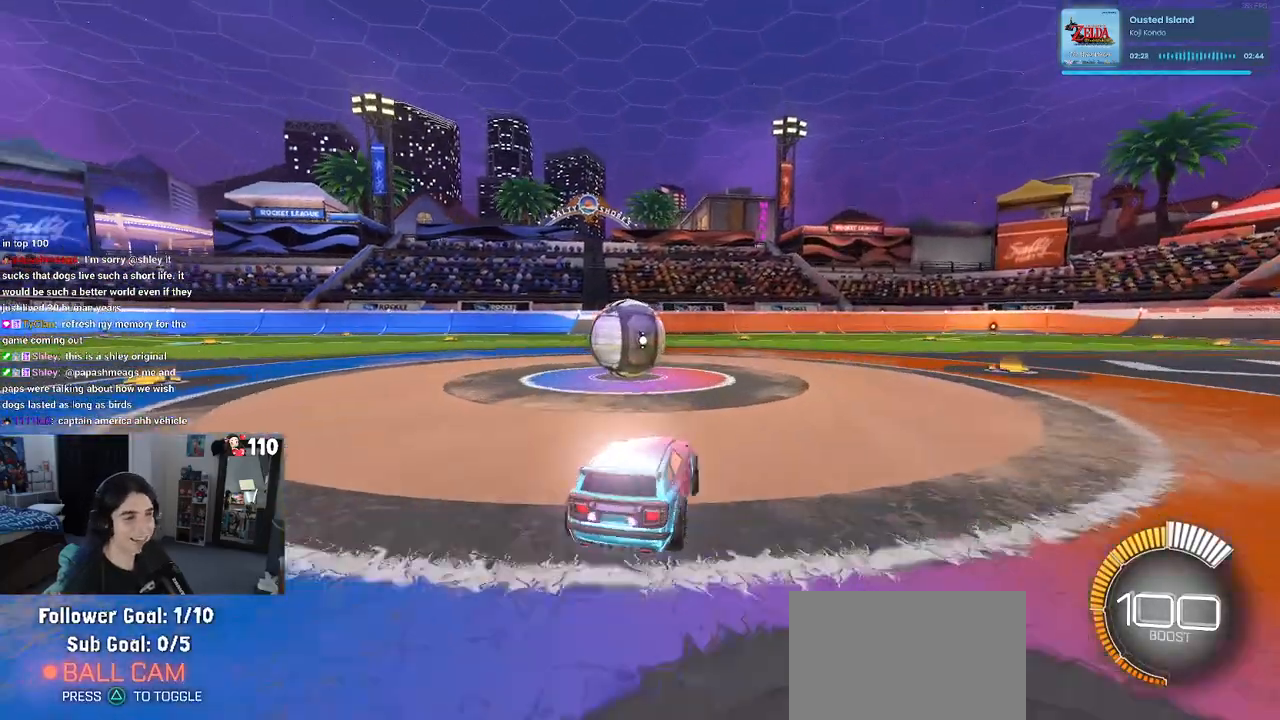
{"buttons": ["R2"], "left_stick": "left", "right_stick": "center", "events": [[50, "left_stick", "center"], [200, "CROSS", "down"], [333, "CROSS", "up"], [417, "left_stick", "left"]]}
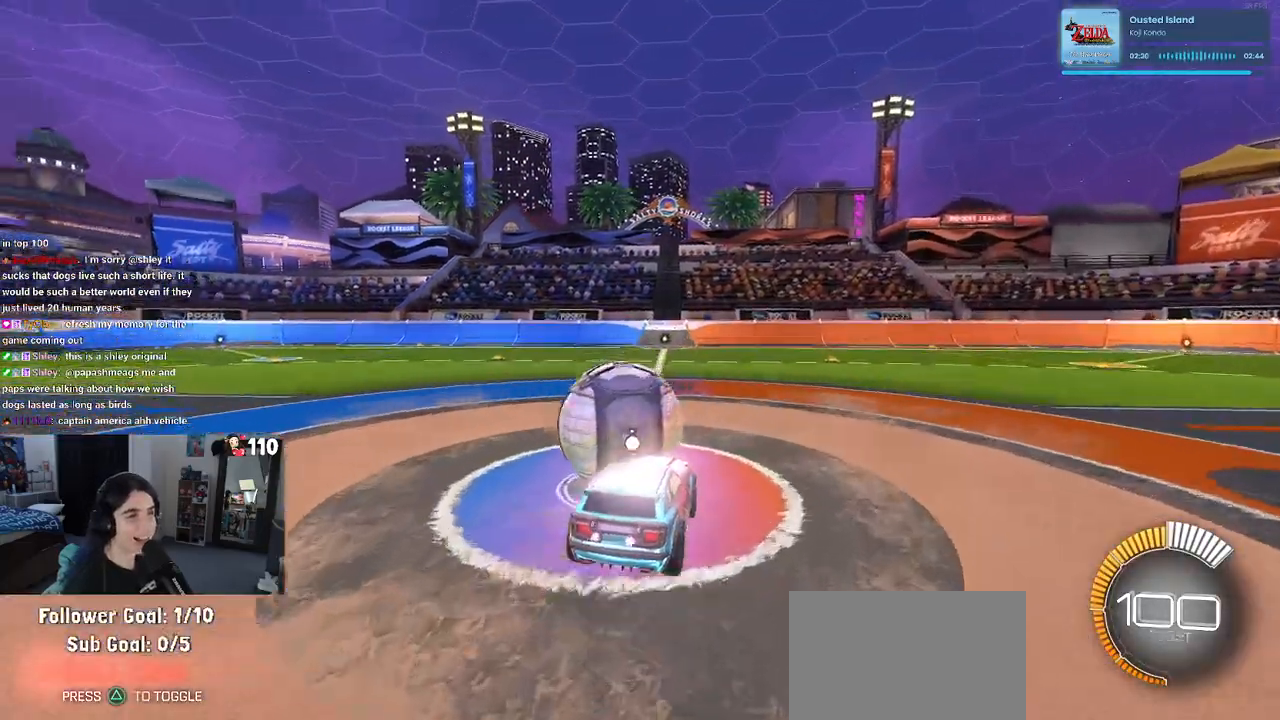
{"buttons": ["SQUARE", "R1", "R2"], "left_stick": "down-left", "right_stick": "center", "events": [[50, "CROSS", "down"], [100, "R1", "down"], [150, "left_stick", "down-left"], [183, "SQUARE", "down"], [200, "CROSS", "up"]]}
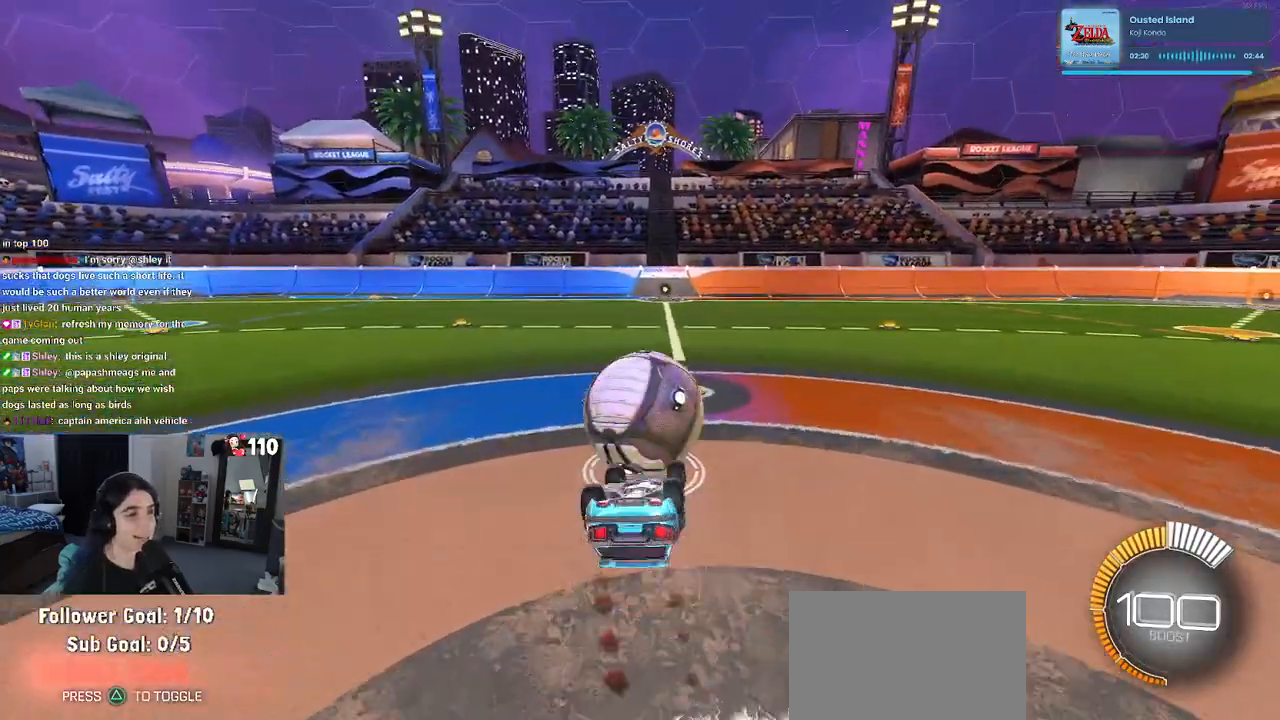
{"buttons": ["R2"], "left_stick": "center", "right_stick": "center", "events": [[383, "SQUARE", "up"], [400, "R1", "up"], [433, "left_stick", "center"]]}
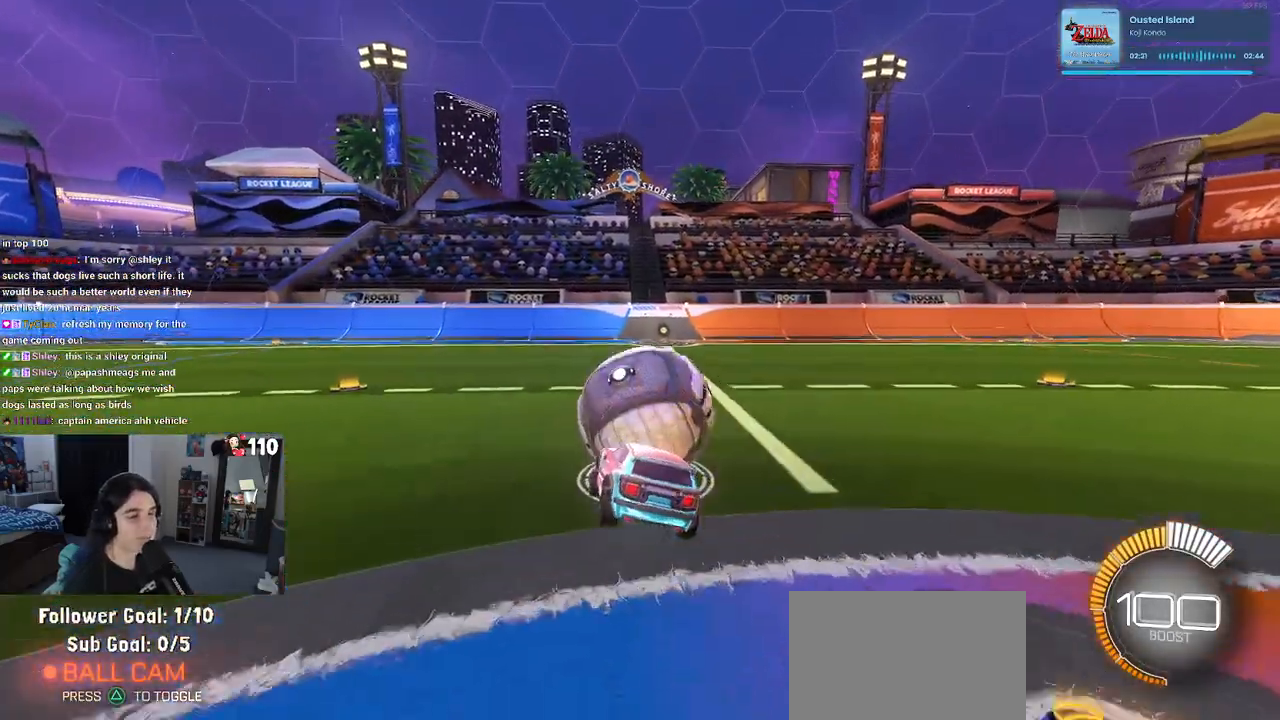
{"buttons": ["R2"], "left_stick": "center", "right_stick": "center", "events": [[350, "left_stick", "right"], [500, "left_stick", "center"]]}
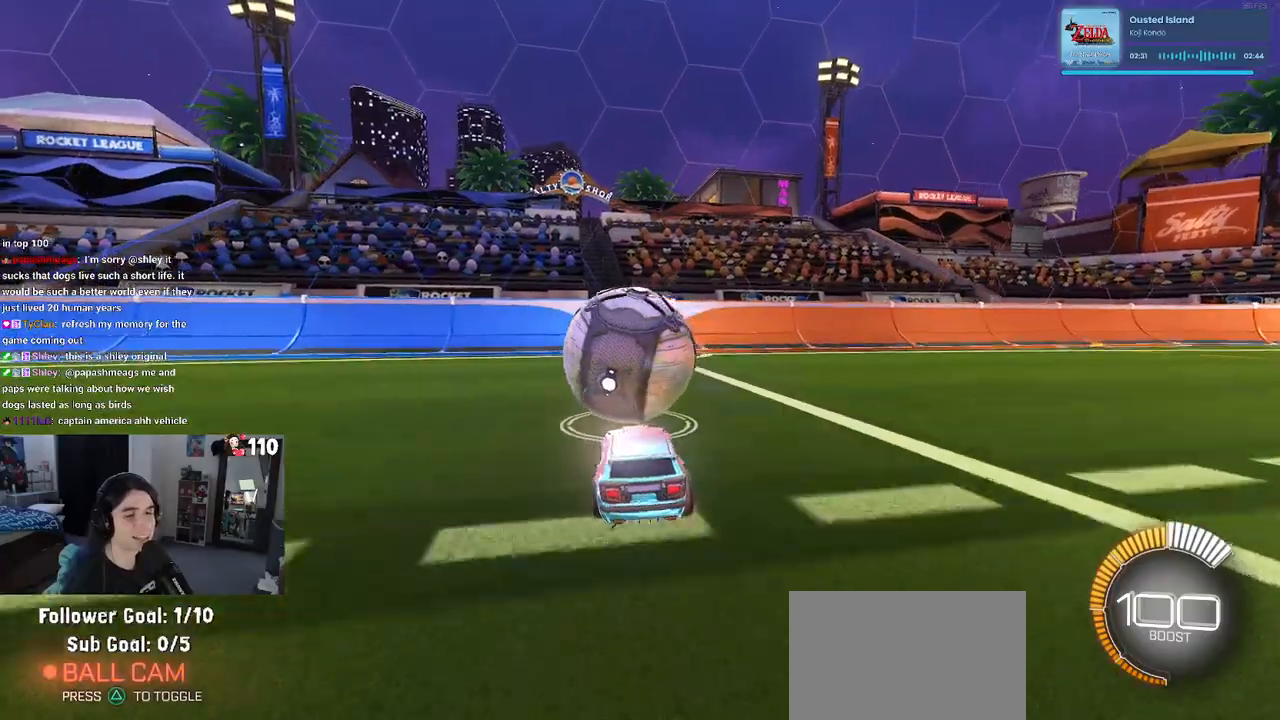
{"buttons": ["R2"], "left_stick": "center", "right_stick": "center", "events": []}
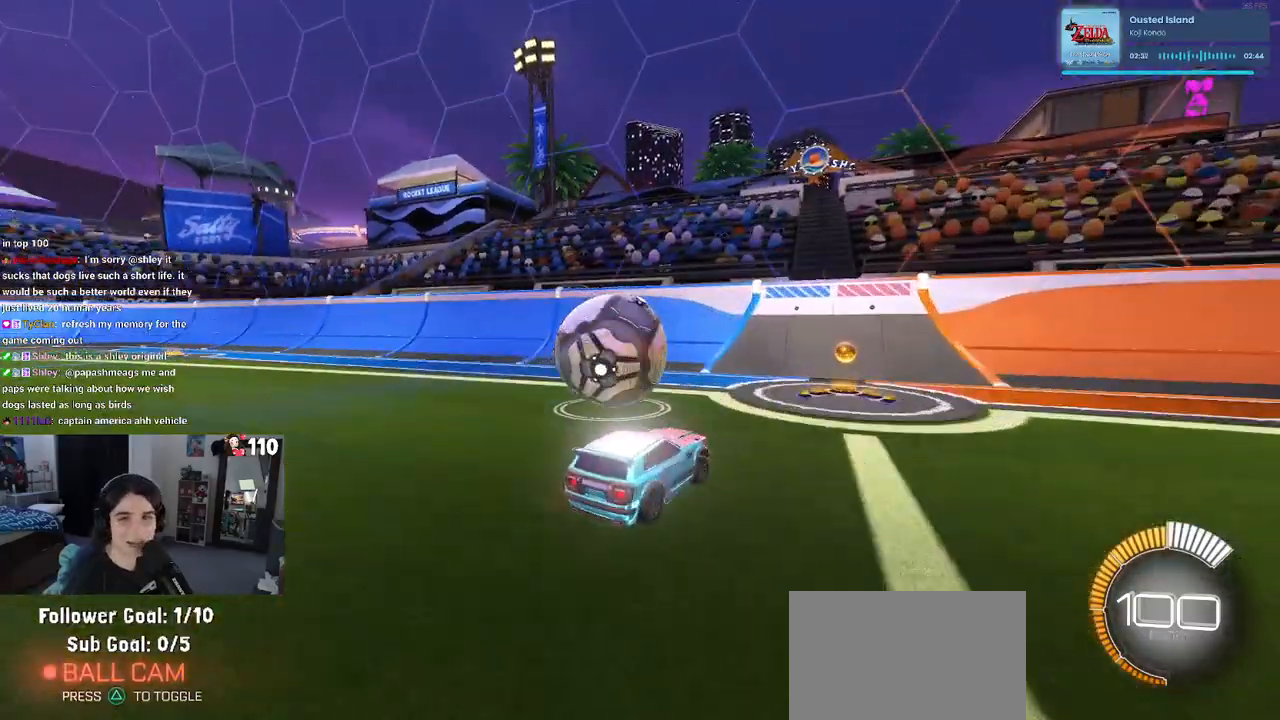
{"buttons": ["R2"], "left_stick": "left", "right_stick": "center", "events": [[317, "left_stick", "left"]]}
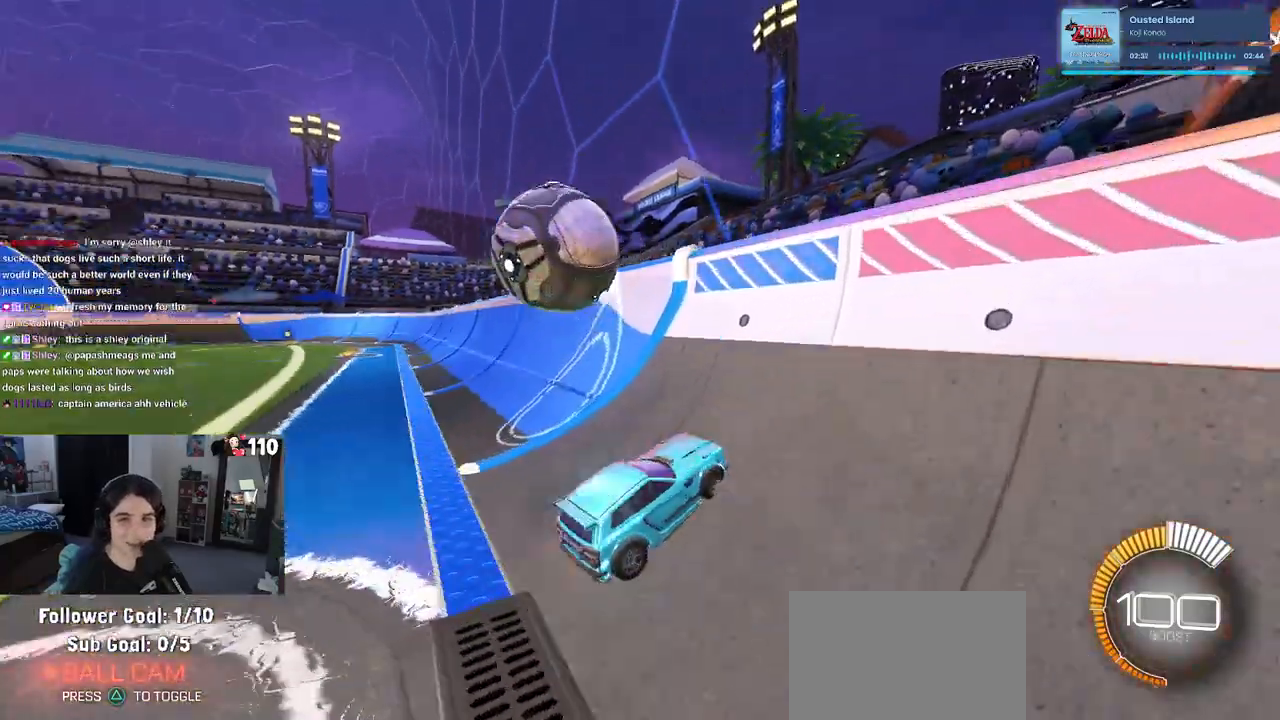
{"buttons": ["R2"], "left_stick": "center", "right_stick": "center", "events": [[483, "left_stick", "center"]]}
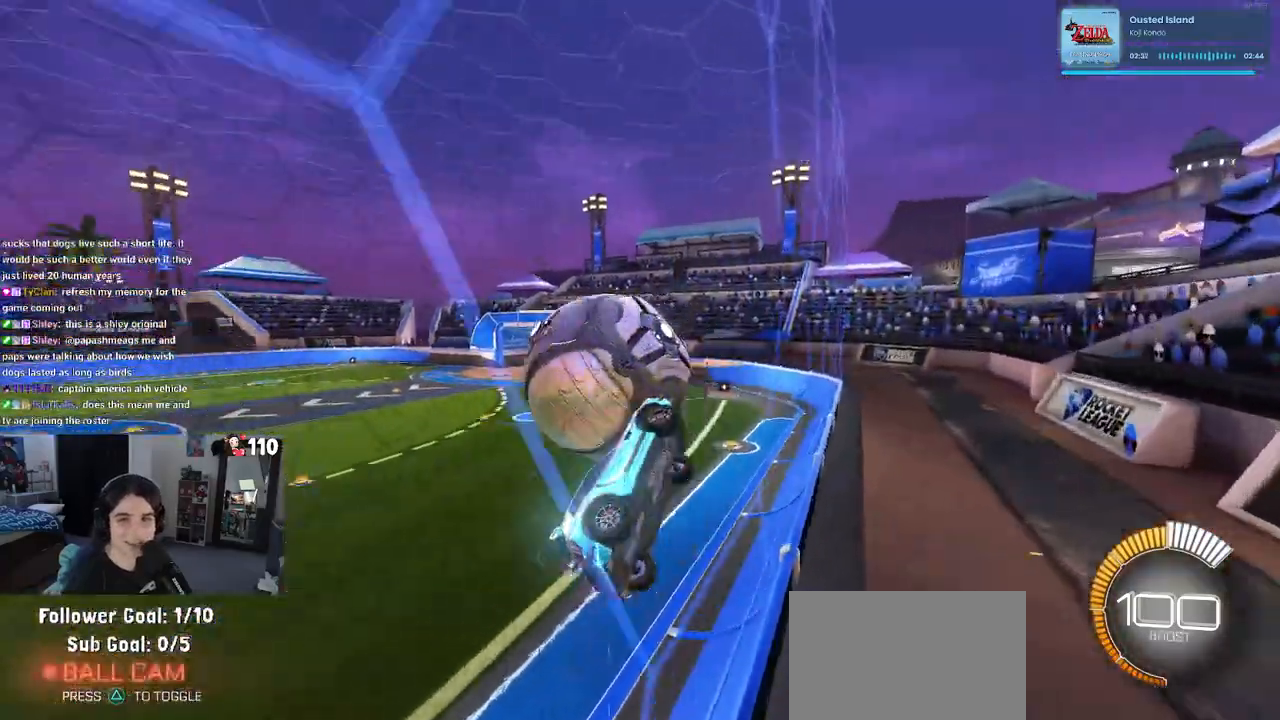
{"buttons": ["CROSS", "L1", "R2"], "left_stick": "down-right", "right_stick": "center", "events": [[300, "left_stick", "left"], [400, "CROSS", "down"], [417, "left_stick", "down-right"], [483, "L1", "down"]]}